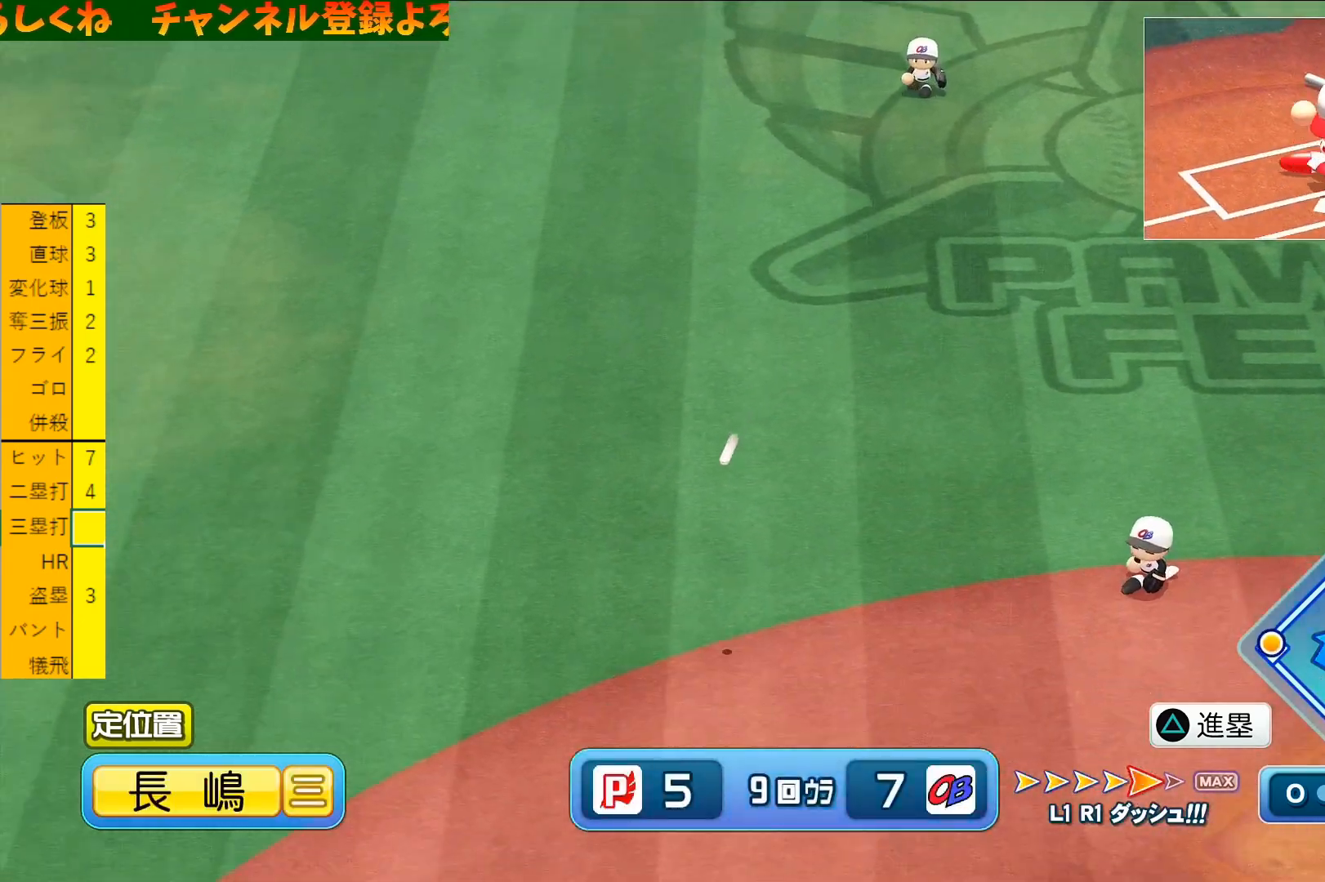
Gameplay with a controller (PlayStation layout); each line is a JSON object with the inputs held at the frame after it. "events" lists button and stick changes between this image and that frame as [ms after this image, input, new state], when the widget could be followed in between. Not read: right_stick.
{"buttons": [], "left_stick": "center", "events": [[33, "L1", "up"], [33, "L2", "up"], [66, "R1", "down"], [100, "L1", "down"], [100, "TOUCHPAD", "down"], [133, "L2", "down"], [133, "R1", "up"], [166, "L2", "up"], [166, "R2", "up"], [166, "TOUCHPAD", "up"], [200, "L1", "up"], [200, "R1", "down"], [233, "L1", "down"], [233, "TOUCHPAD", "down"], [266, "R1", "up"], [333, "L1", "up"], [333, "TOUCHPAD", "up"], [366, "TOUCHPAD", "down"], [466, "TOUCHPAD", "up"]]}
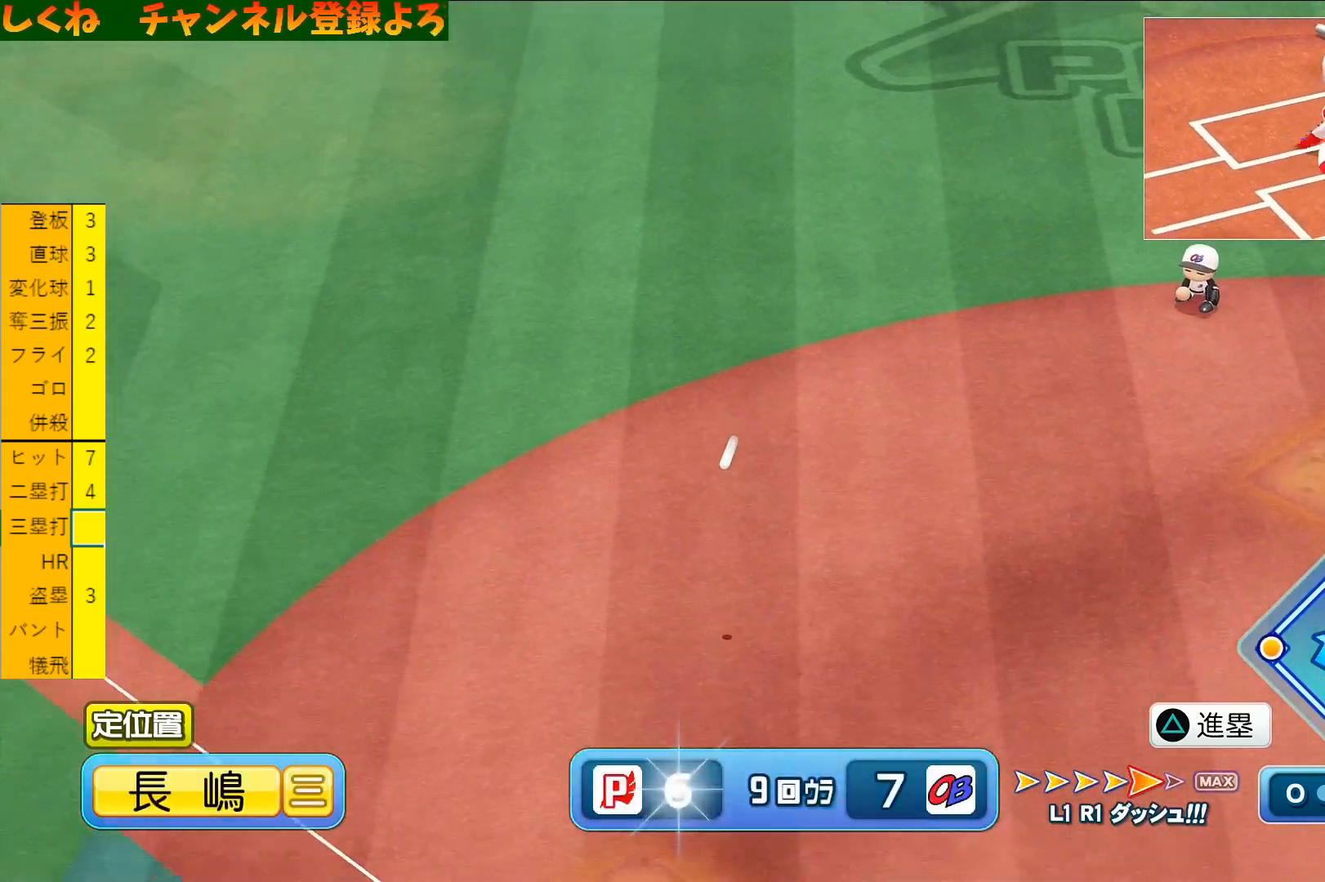
{"buttons": [], "left_stick": "center", "events": []}
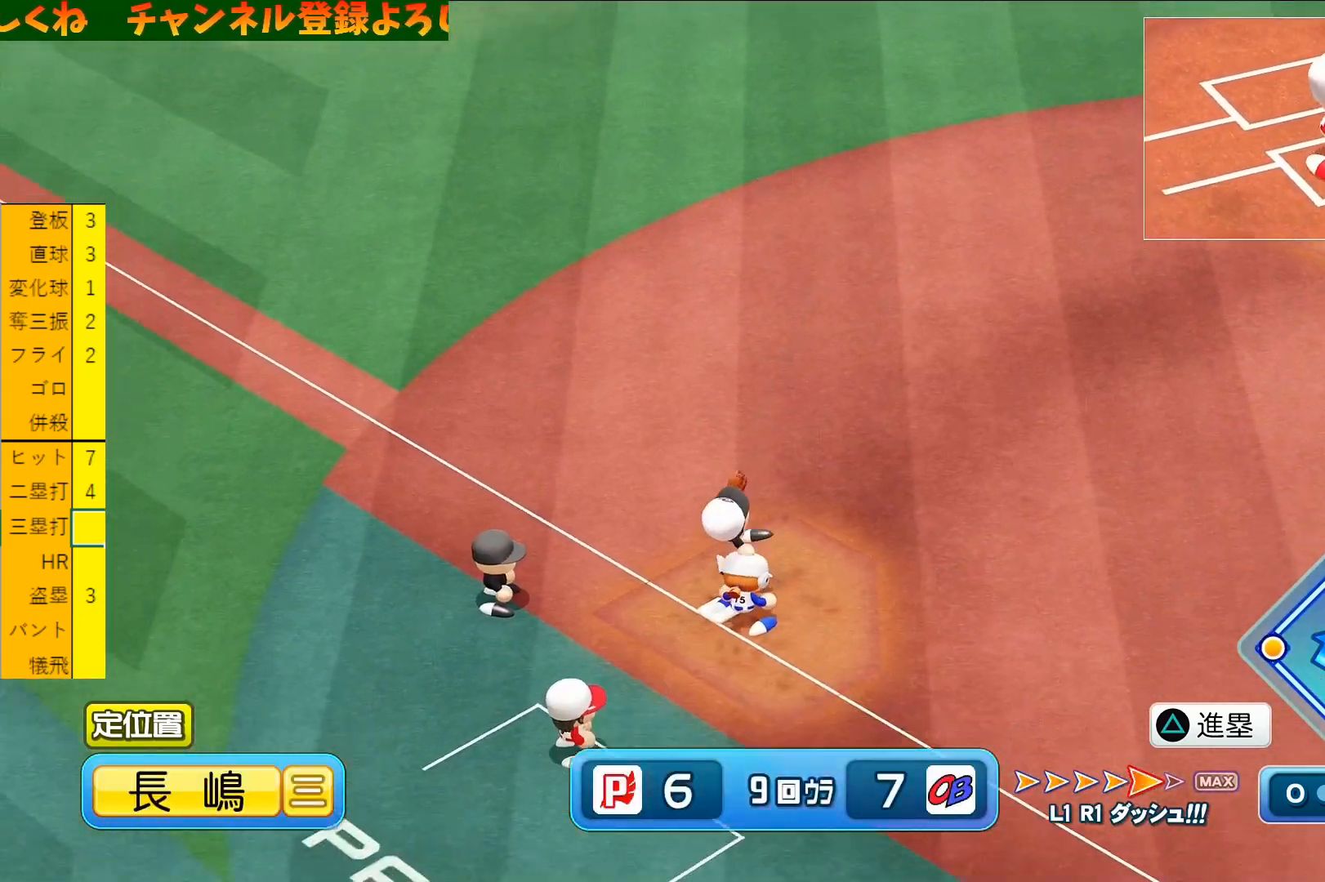
{"buttons": [], "left_stick": "center", "events": []}
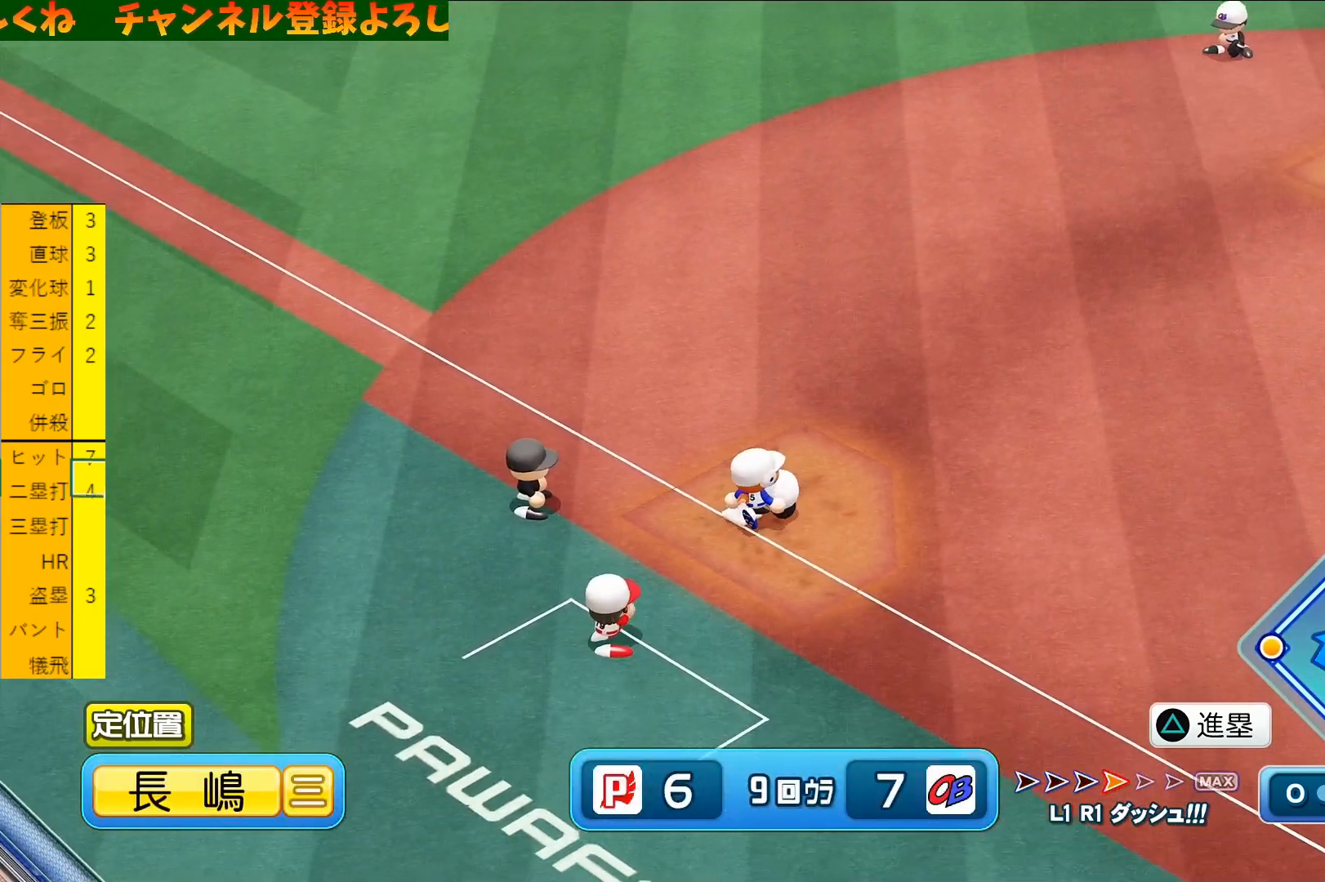
{"buttons": [], "left_stick": "center", "events": []}
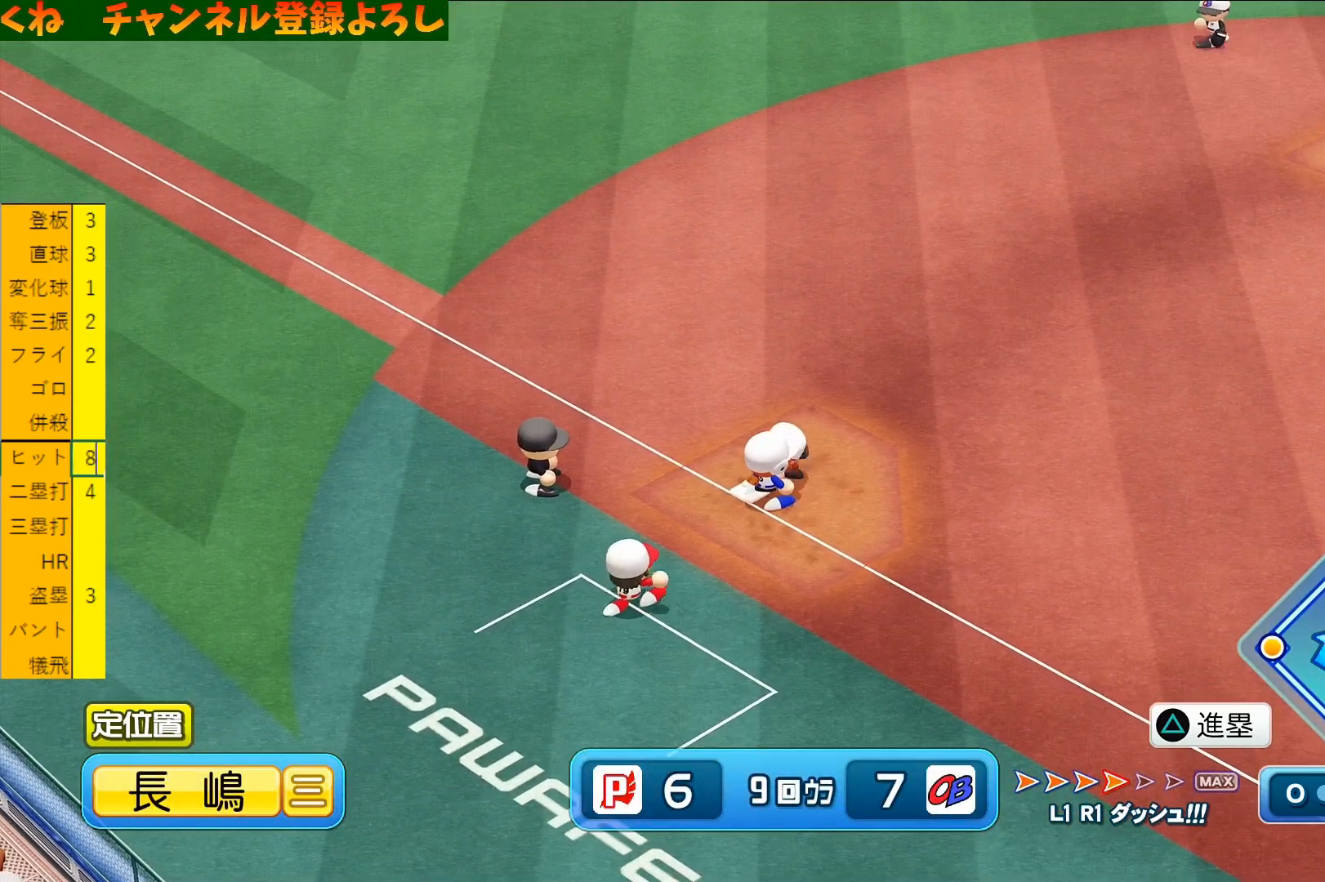
{"buttons": [], "left_stick": "center", "events": []}
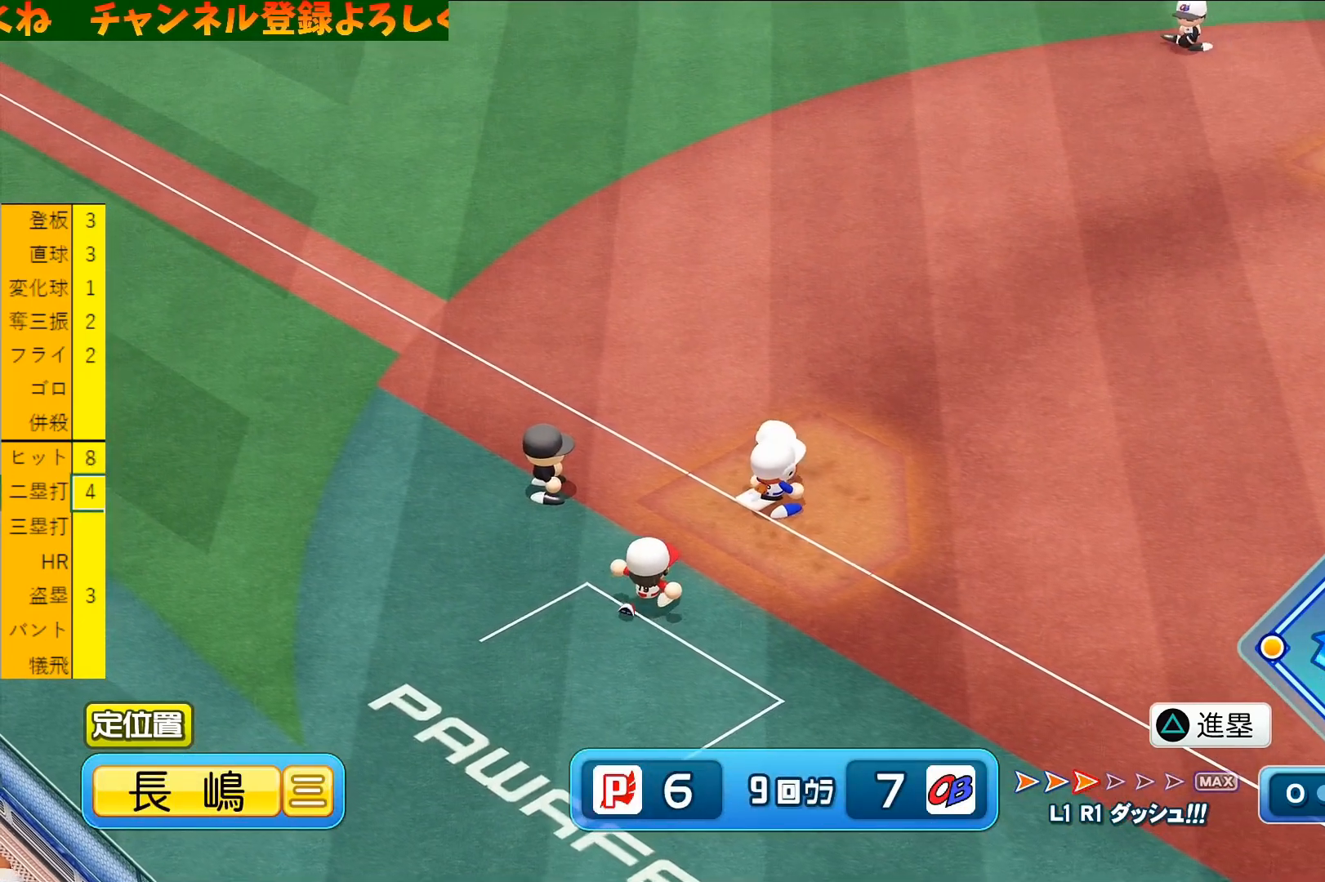
{"buttons": [], "left_stick": "center", "events": []}
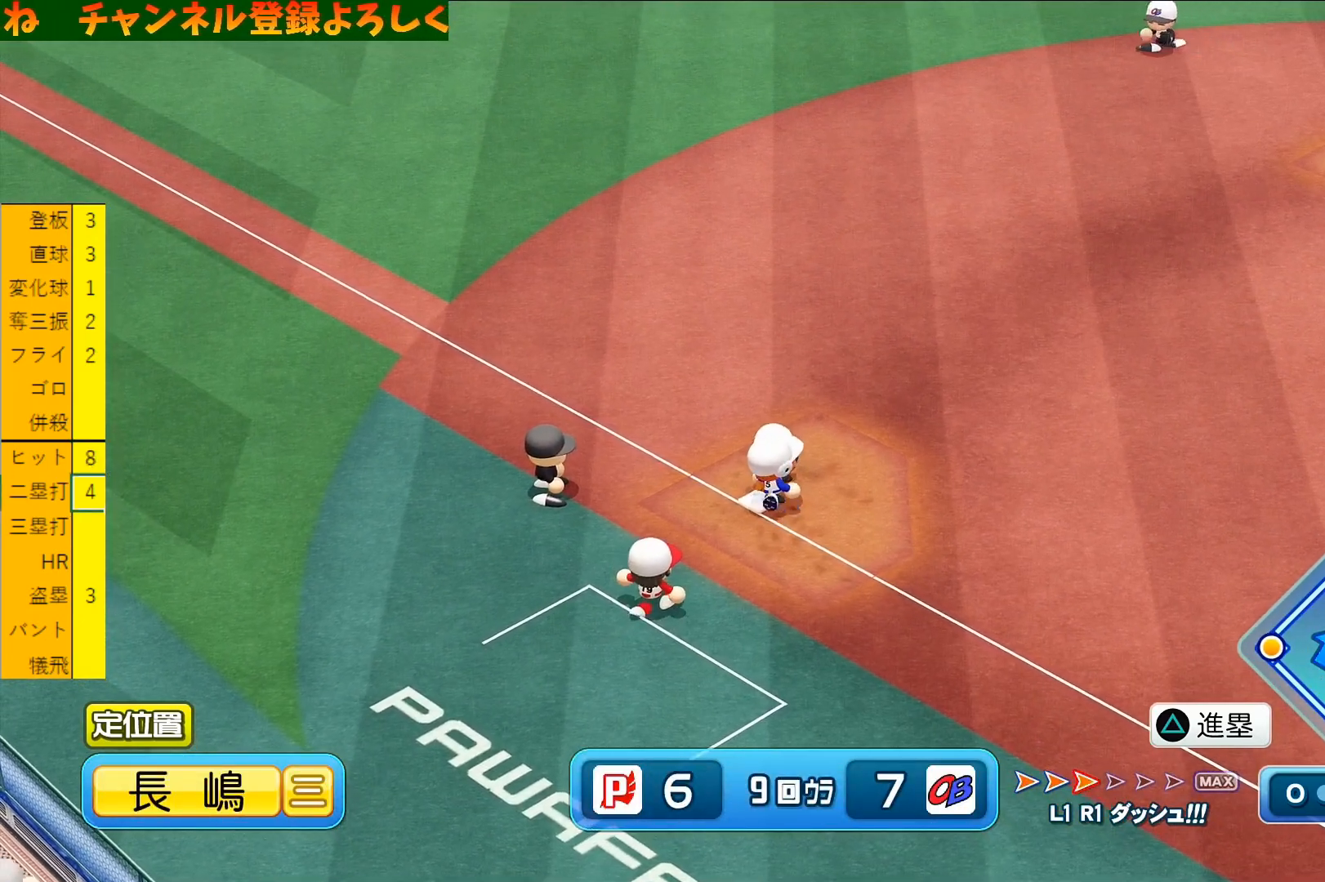
{"buttons": [], "left_stick": "center", "events": []}
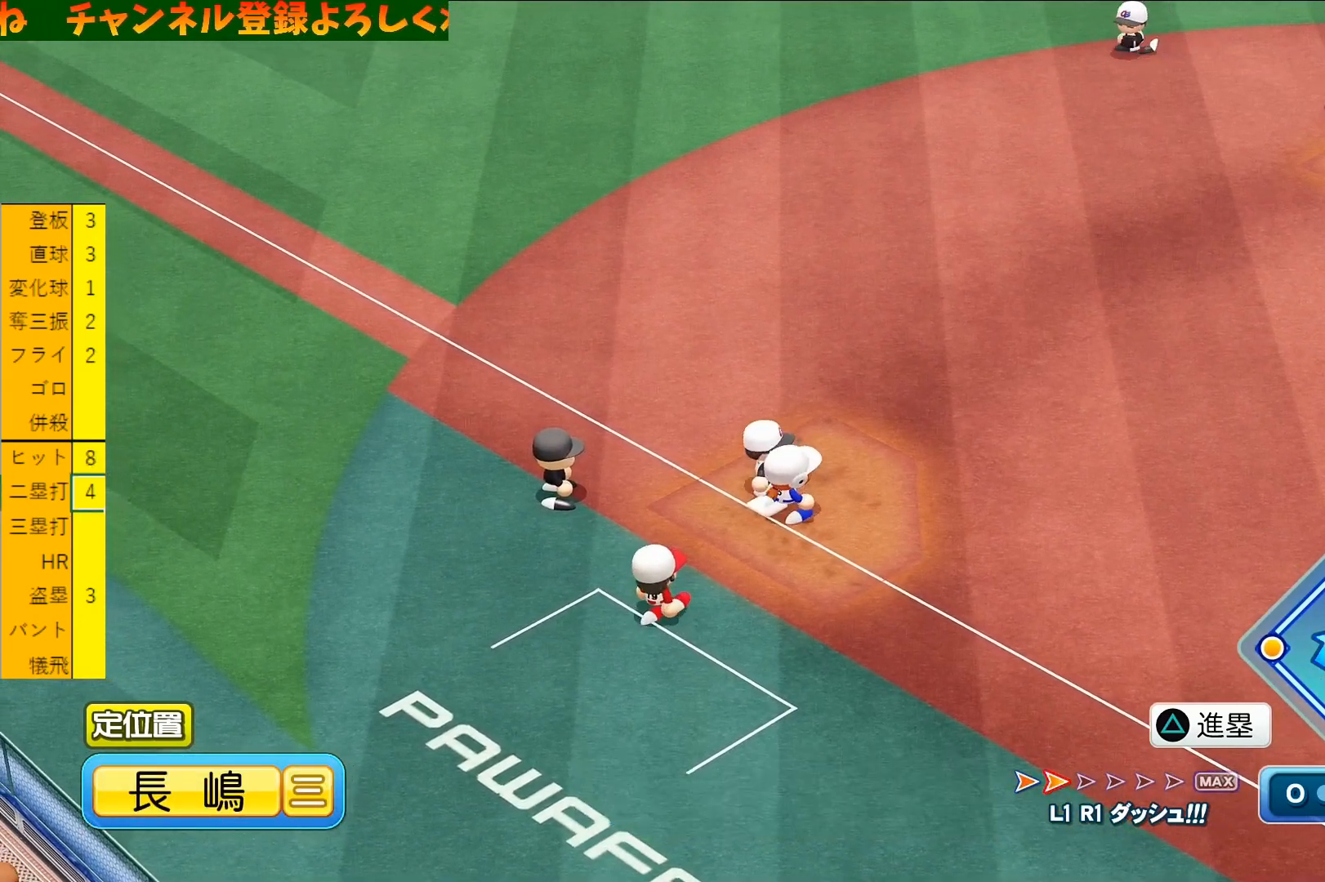
{"buttons": [], "left_stick": "center", "events": []}
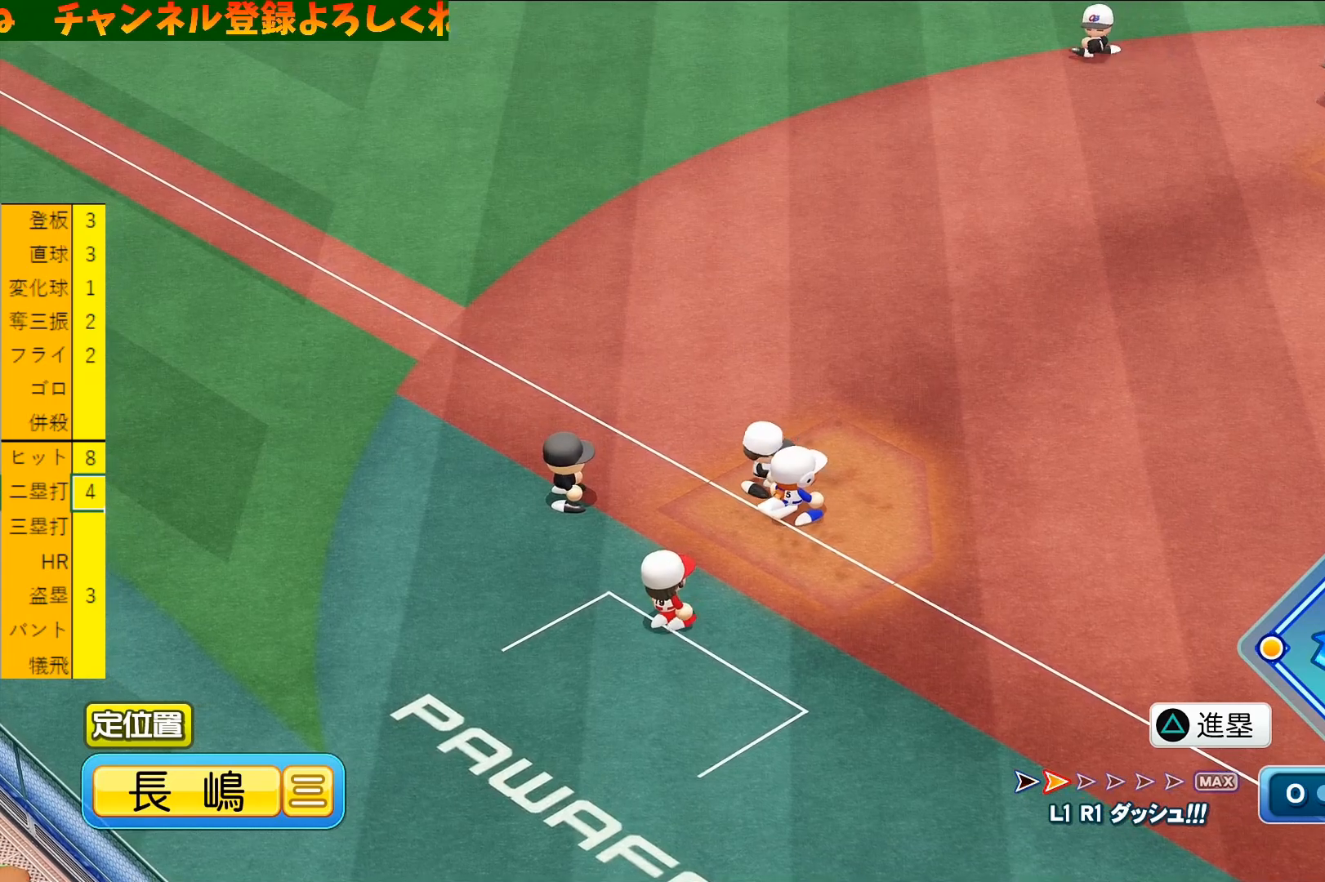
{"buttons": [], "left_stick": "center", "events": []}
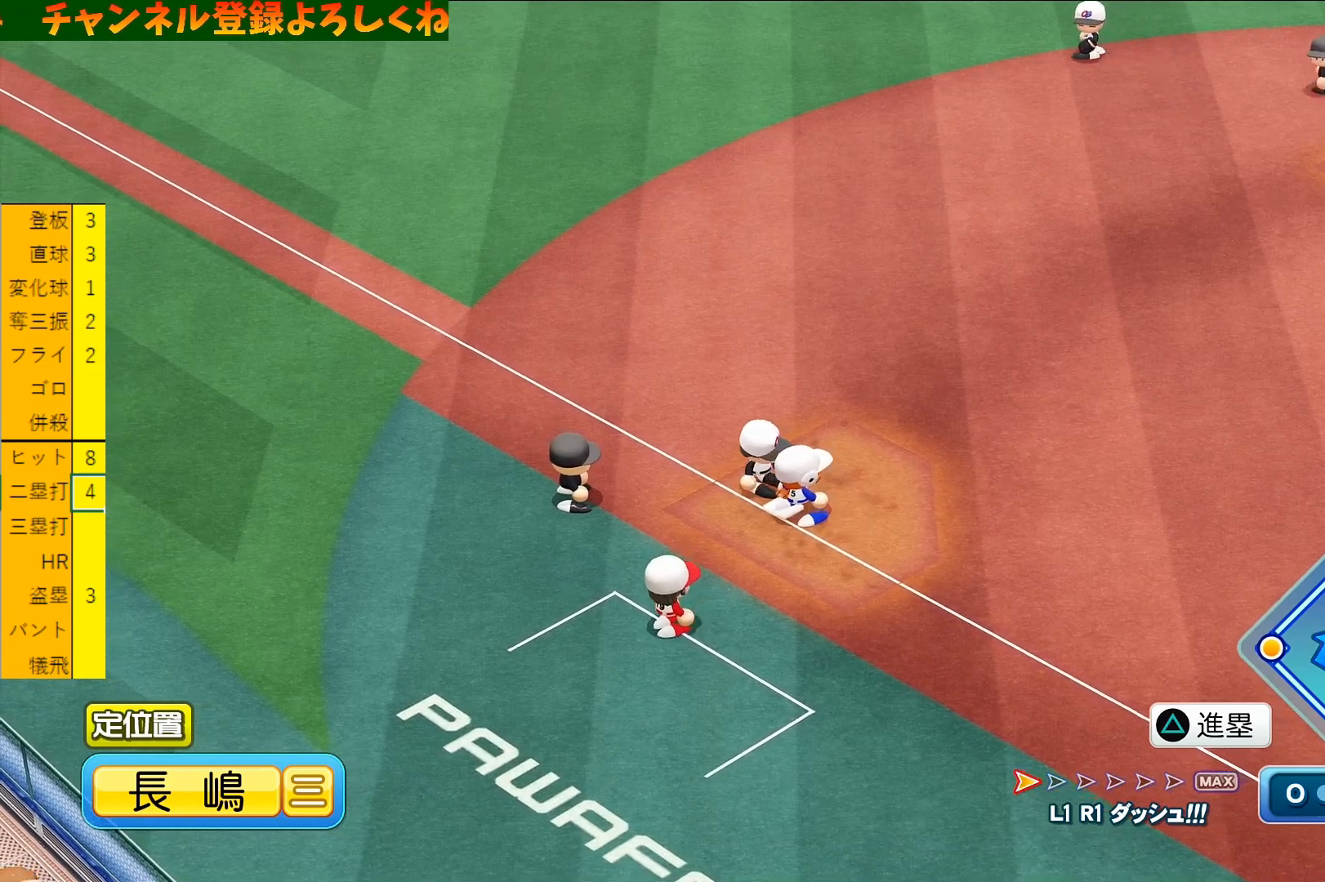
{"buttons": ["CIRCLE"], "left_stick": "center", "events": [[300, "CIRCLE", "down"], [400, "CIRCLE", "up"], [466, "CIRCLE", "down"]]}
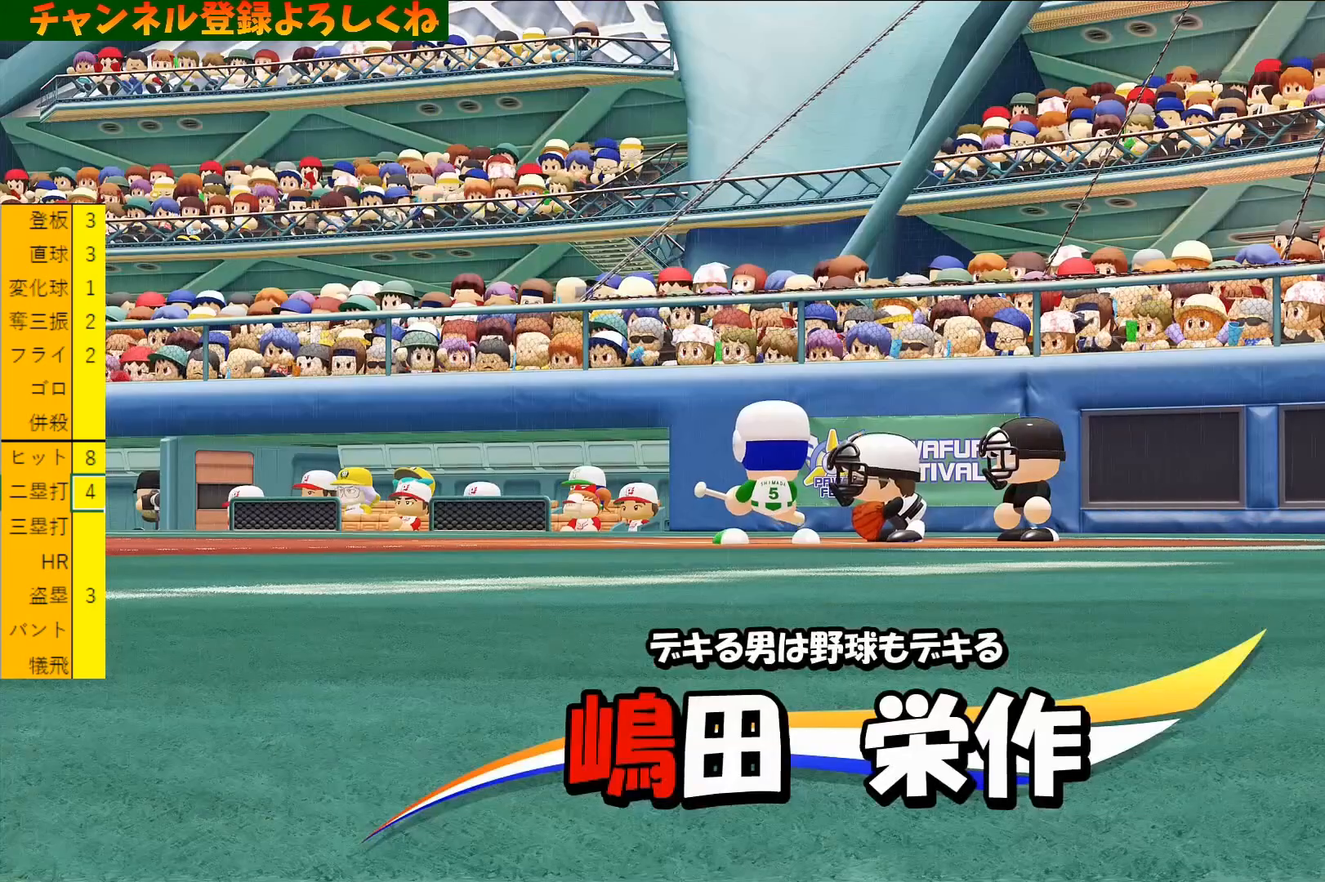
{"buttons": [], "left_stick": "up", "events": [[33, "CIRCLE", "up"], [366, "left_stick", "up"]]}
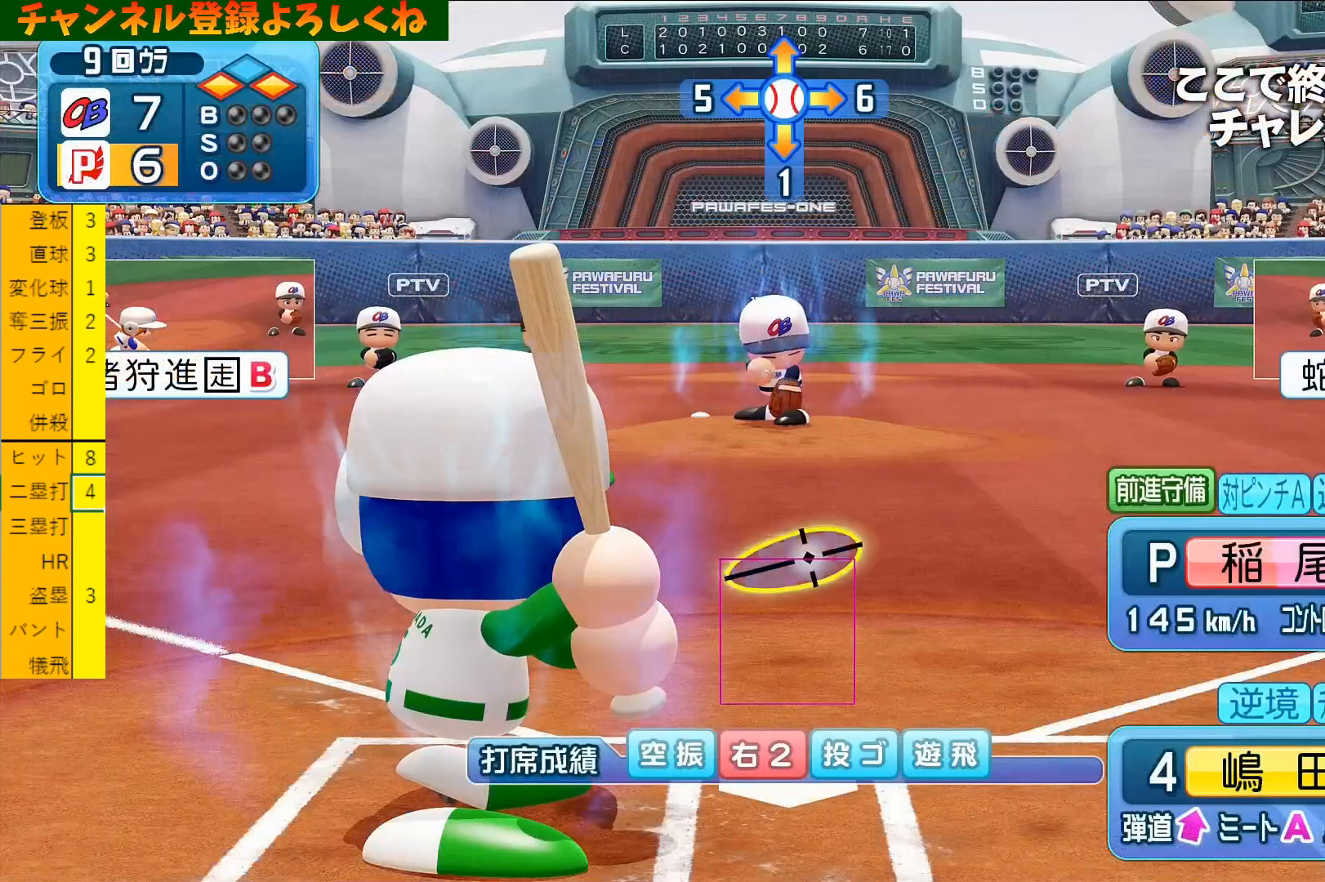
{"buttons": [], "left_stick": "up", "events": []}
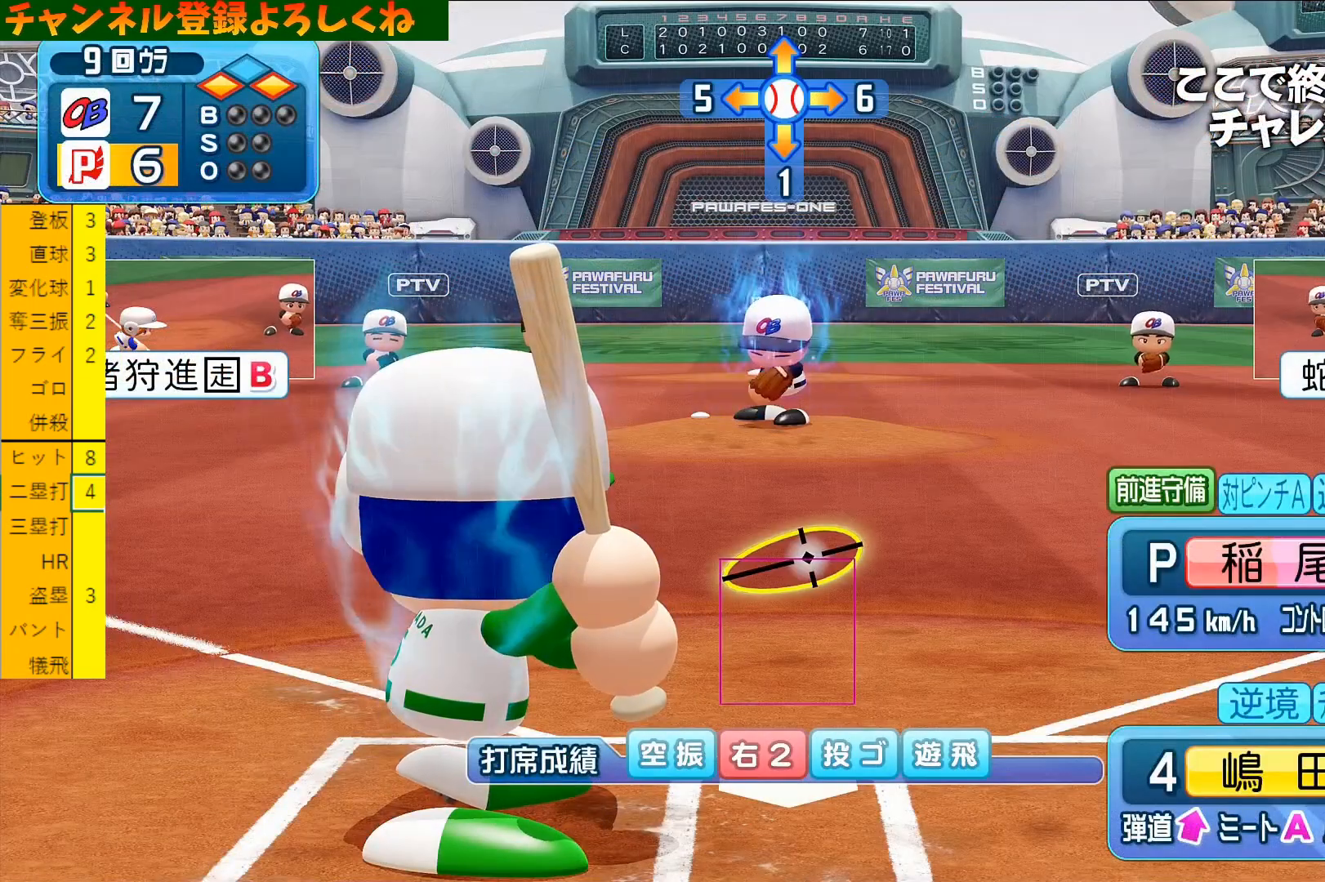
{"buttons": [], "left_stick": "up", "events": []}
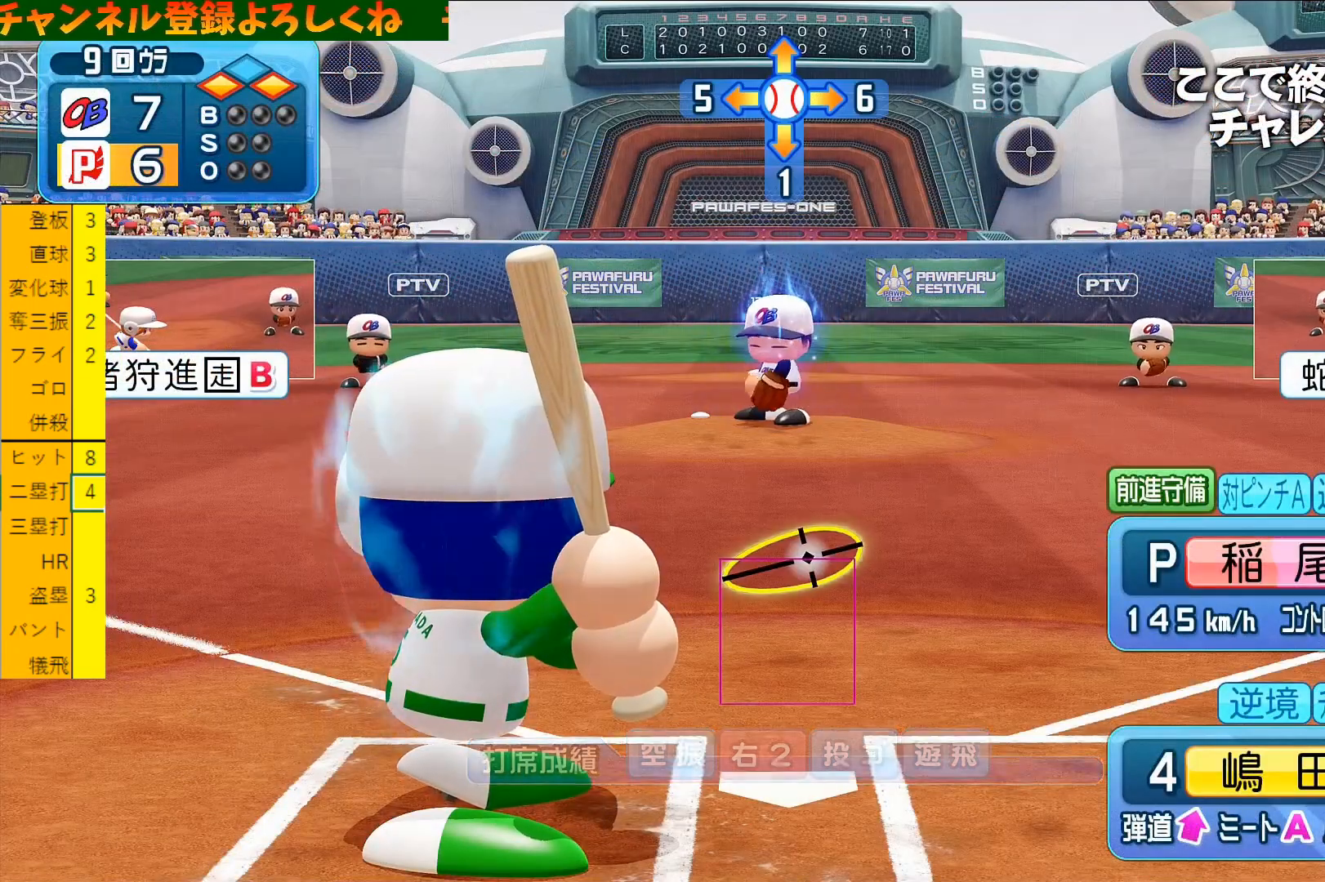
{"buttons": [], "left_stick": "up", "events": []}
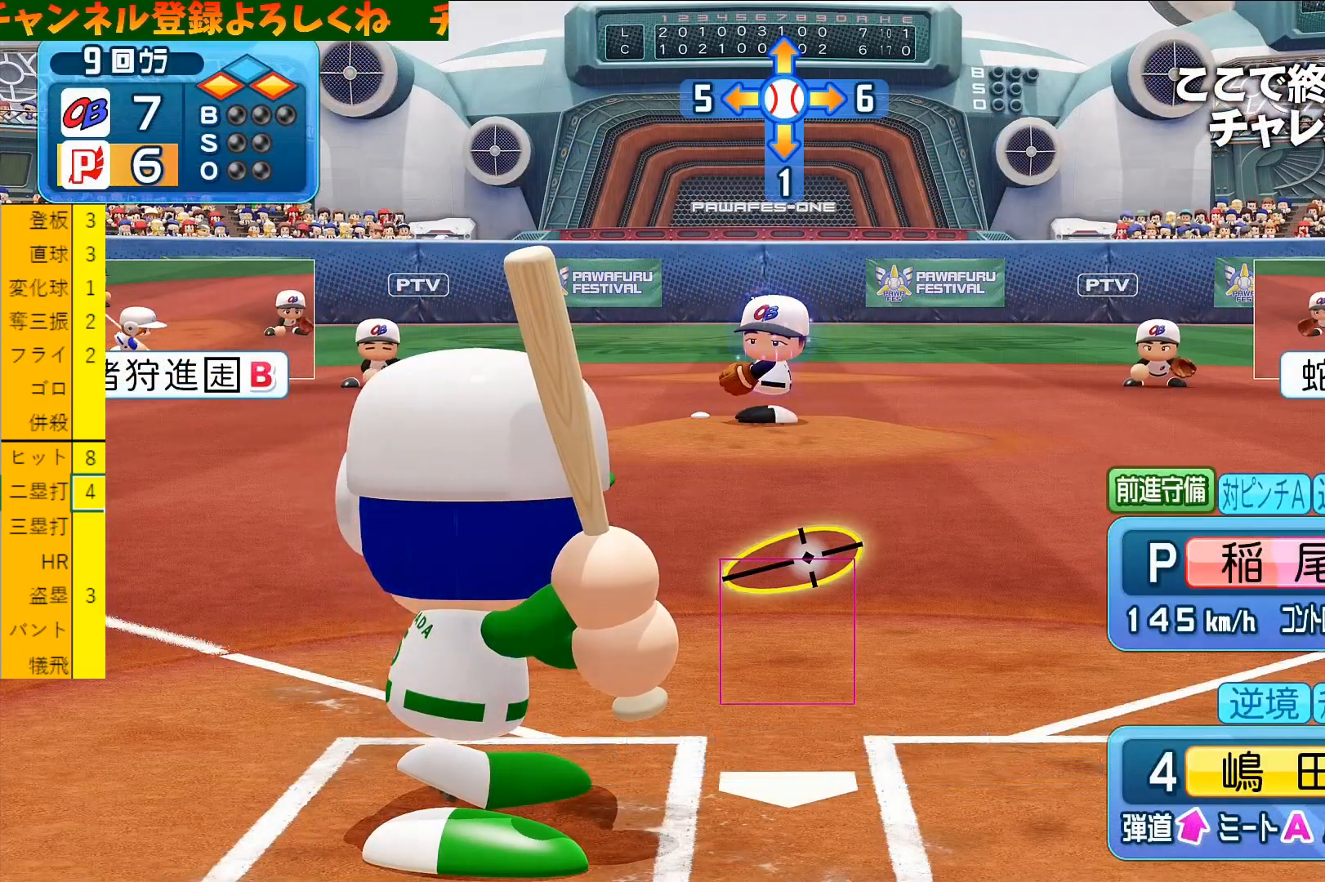
{"buttons": ["R1"], "left_stick": "center", "events": [[66, "SQUARE", "down"], [200, "SQUARE", "up"], [300, "left_stick", "center"], [433, "L1", "down"], [466, "R1", "down"], [500, "L1", "up"]]}
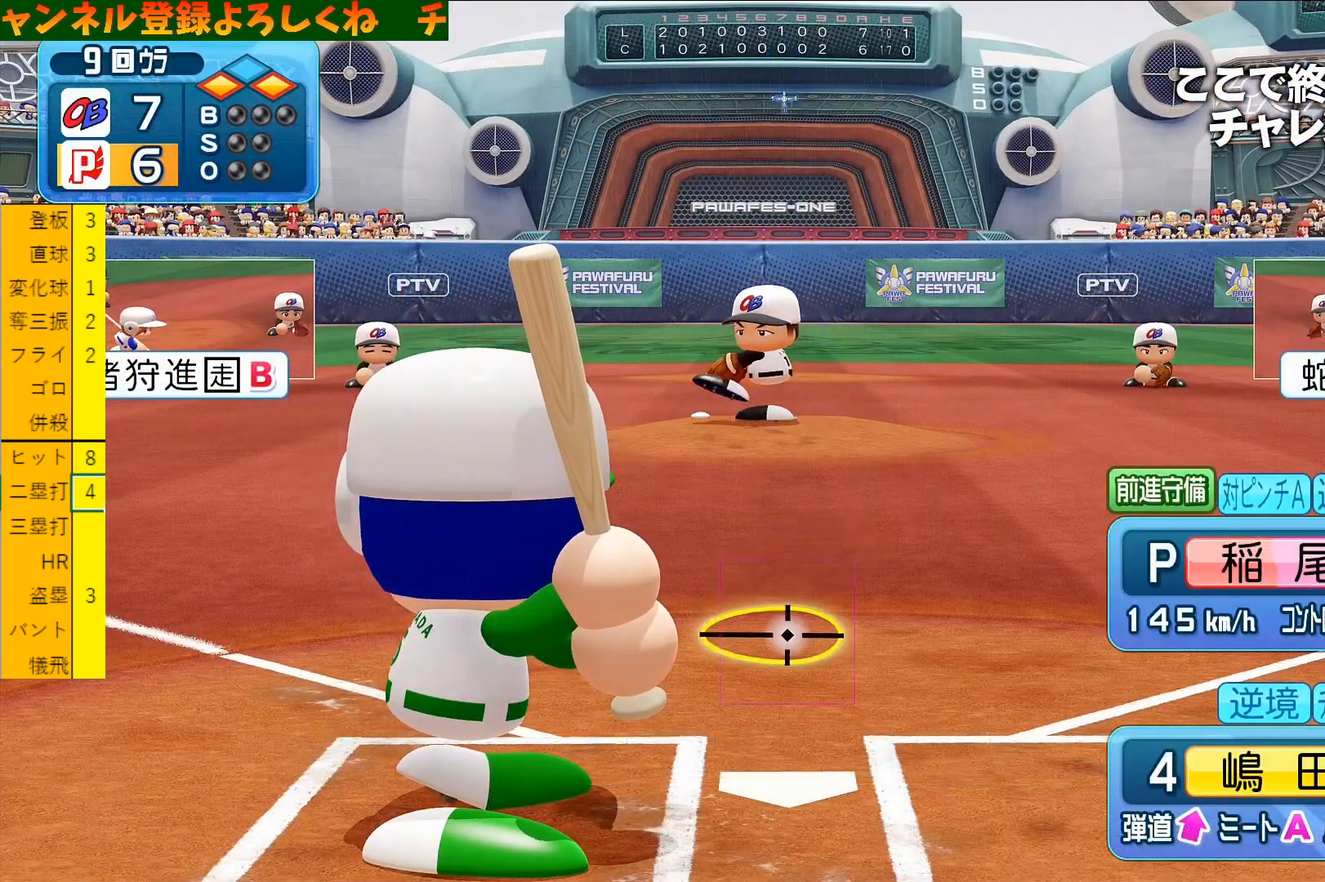
{"buttons": [], "left_stick": "center", "events": [[33, "R1", "up"], [33, "R2", "down"], [100, "R1", "down"], [100, "R2", "up"], [133, "L1", "down"], [133, "R1", "up"], [166, "L1", "up"], [166, "R2", "down"], [233, "R1", "down"], [266, "L1", "down"], [266, "R1", "up"], [266, "R2", "up"], [300, "L1", "up"], [300, "R2", "down"], [333, "R1", "down"], [366, "R1", "up"], [366, "R2", "up"], [400, "L1", "down"], [433, "L1", "up"], [433, "R1", "down"], [433, "R2", "down"], [500, "R1", "up"], [500, "R2", "up"]]}
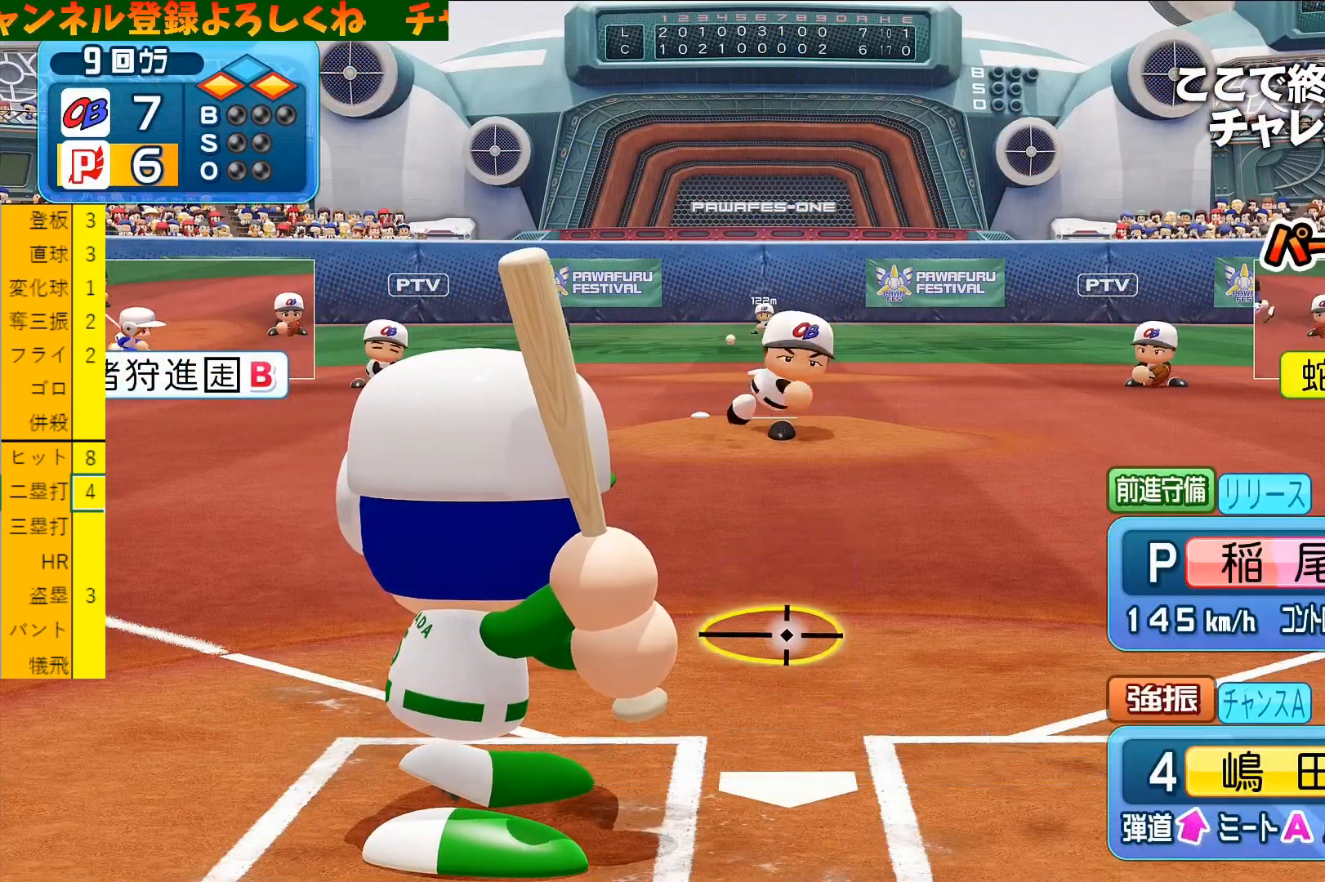
{"buttons": [], "left_stick": "up-right", "events": [[33, "L1", "down"], [33, "R2", "down"], [66, "R1", "down"], [100, "R1", "up"], [100, "R2", "up"], [133, "L1", "up"], [166, "R2", "down"], [200, "R1", "down"], [233, "R1", "up"], [233, "R2", "up"], [266, "left_stick", "up-right"], [300, "R2", "down"], [333, "R1", "down"], [366, "R1", "up"], [366, "R2", "up"], [433, "R1", "down"], [433, "R2", "down"], [500, "R1", "up"], [500, "R2", "up"]]}
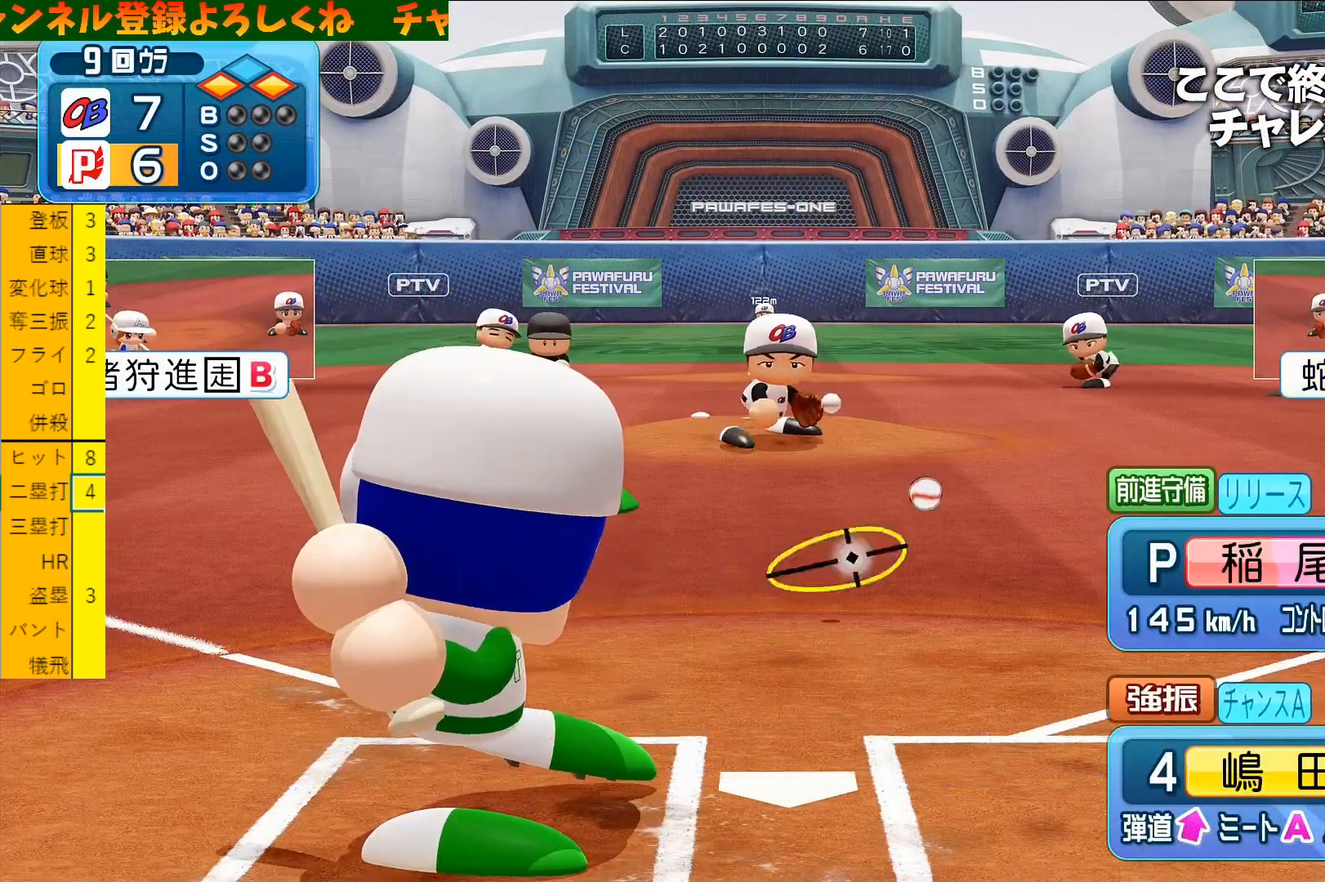
{"buttons": ["R1", "R2"], "left_stick": "center", "events": [[66, "R1", "down"], [66, "R2", "down"], [133, "R1", "up"], [133, "R2", "up"], [200, "R1", "down"], [200, "R2", "down"], [233, "left_stick", "center"], [266, "R1", "up"], [266, "R2", "up"], [333, "L1", "down"], [333, "R1", "down"], [333, "R2", "down"], [400, "R1", "up"], [400, "R2", "up"], [433, "L1", "up"], [433, "R2", "down"], [466, "R1", "down"]]}
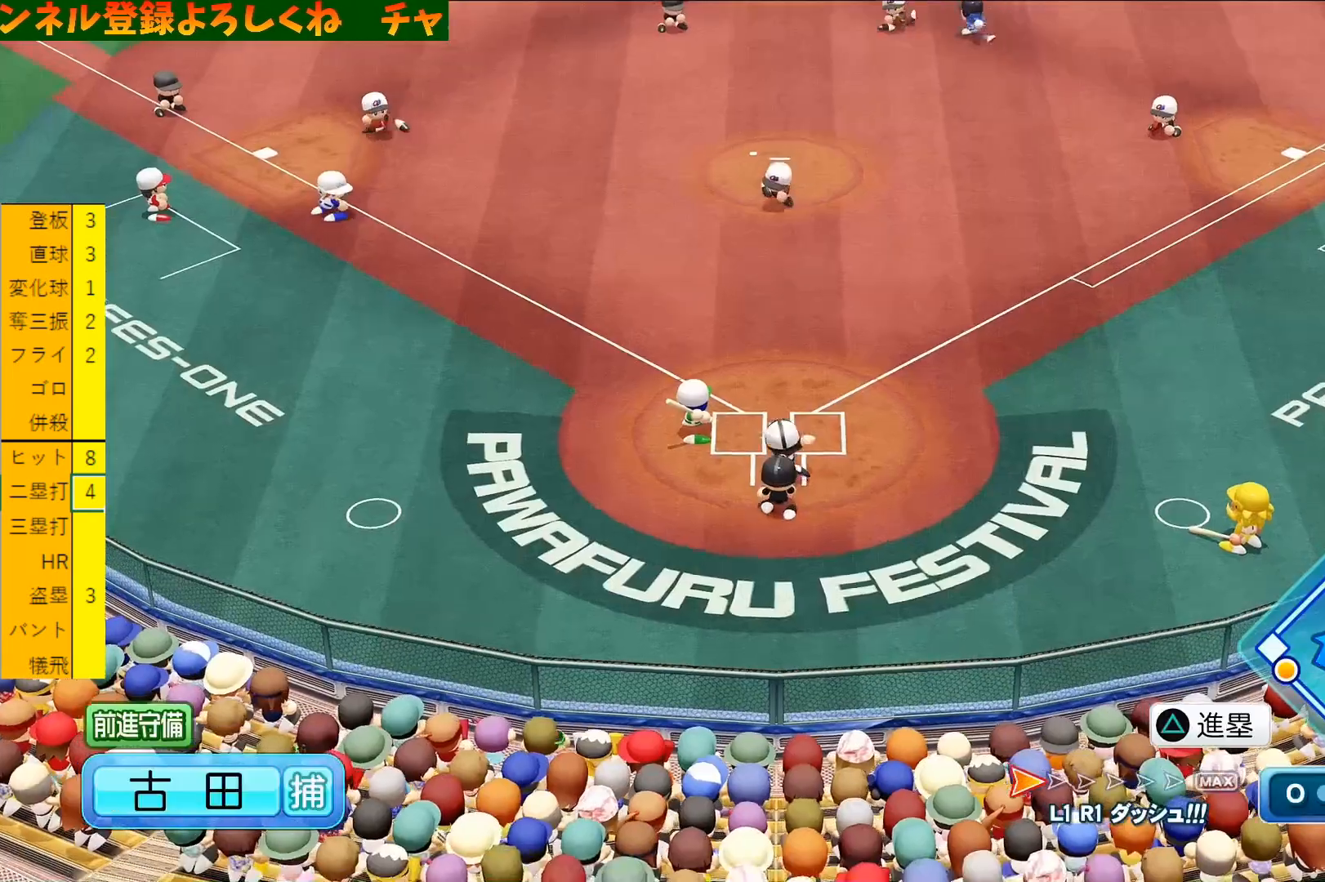
{"buttons": ["L1", "R1", "R2"], "left_stick": "center", "events": [[33, "L1", "down"], [33, "R1", "up"], [33, "R2", "up"], [66, "R2", "down"], [100, "L1", "up"], [166, "R2", "up"], [200, "L1", "down"], [200, "R1", "down"], [200, "R2", "down"], [266, "L1", "up"], [266, "R1", "up"], [266, "R2", "up"], [333, "L1", "down"], [333, "R2", "down"], [400, "R2", "up"], [433, "L1", "up"], [466, "R1", "down"], [466, "R2", "down"], [500, "L1", "down"]]}
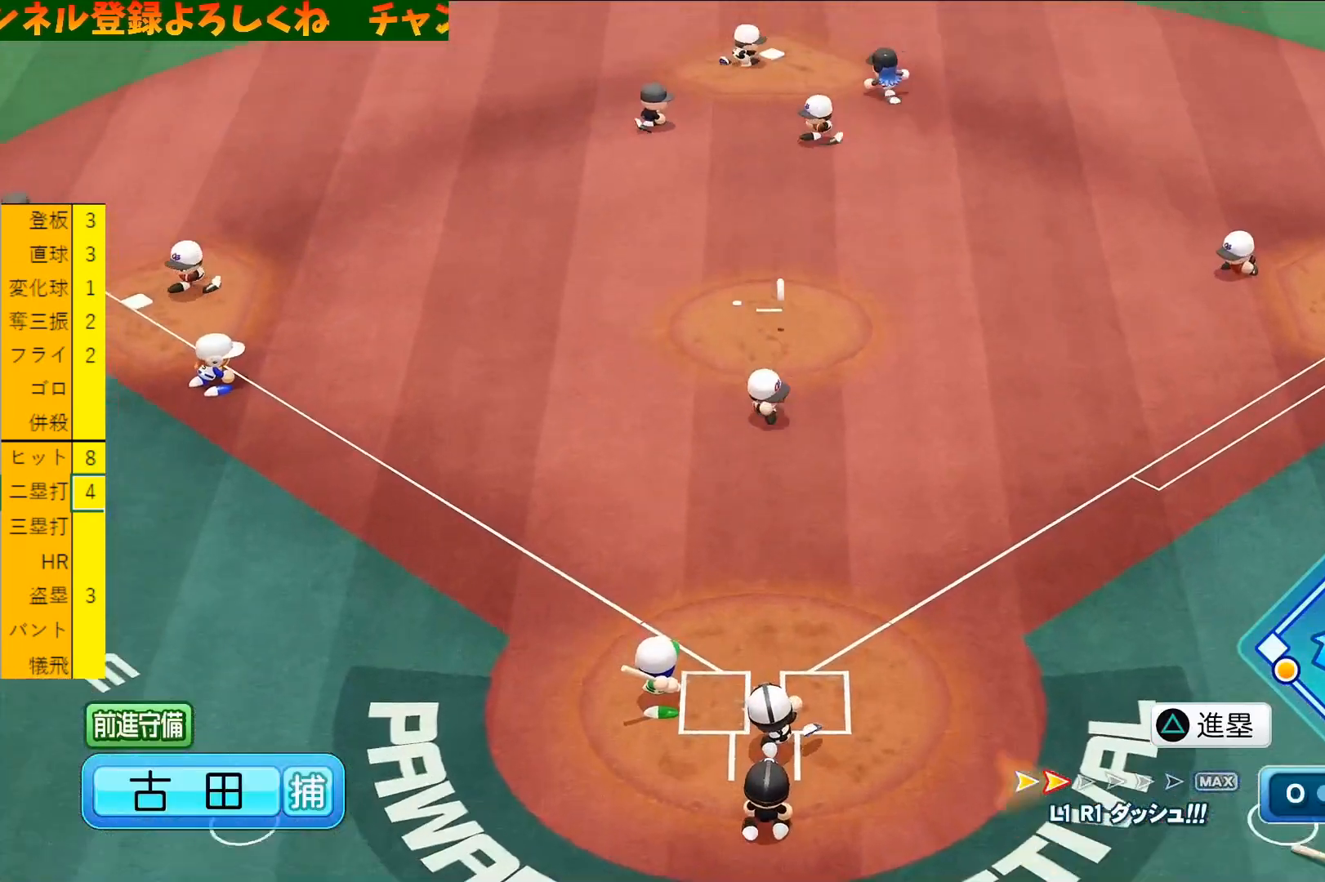
{"buttons": ["L1"], "left_stick": "center", "events": [[33, "R1", "up"], [33, "R2", "up"], [66, "L1", "up"], [66, "R2", "down"], [133, "R2", "up"], [166, "L1", "down"], [200, "R1", "down"], [200, "R2", "down"], [233, "L1", "up"], [266, "R1", "up"], [266, "R2", "up"], [333, "L1", "down"], [333, "R1", "down"], [400, "L1", "up"], [433, "L1", "down"], [433, "R1", "up"]]}